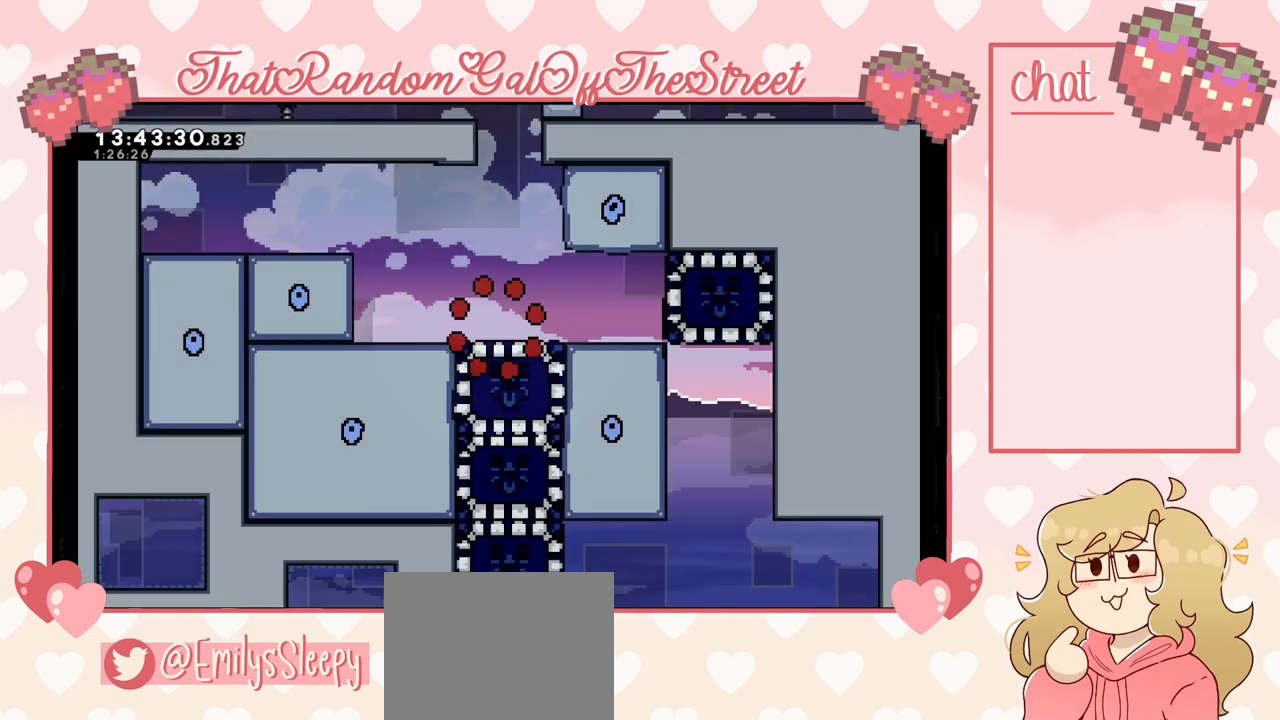
Gameplay with a controller (Xbox layout); each line is a JSON object with the inputs held at the frame after it. "events" lists button and stick changes between this image and that frame as [ms after this image, input, new state], when the widget could be followed in between.
{"buttons": [], "left_stick": "center", "right_stick": "center", "events": []}
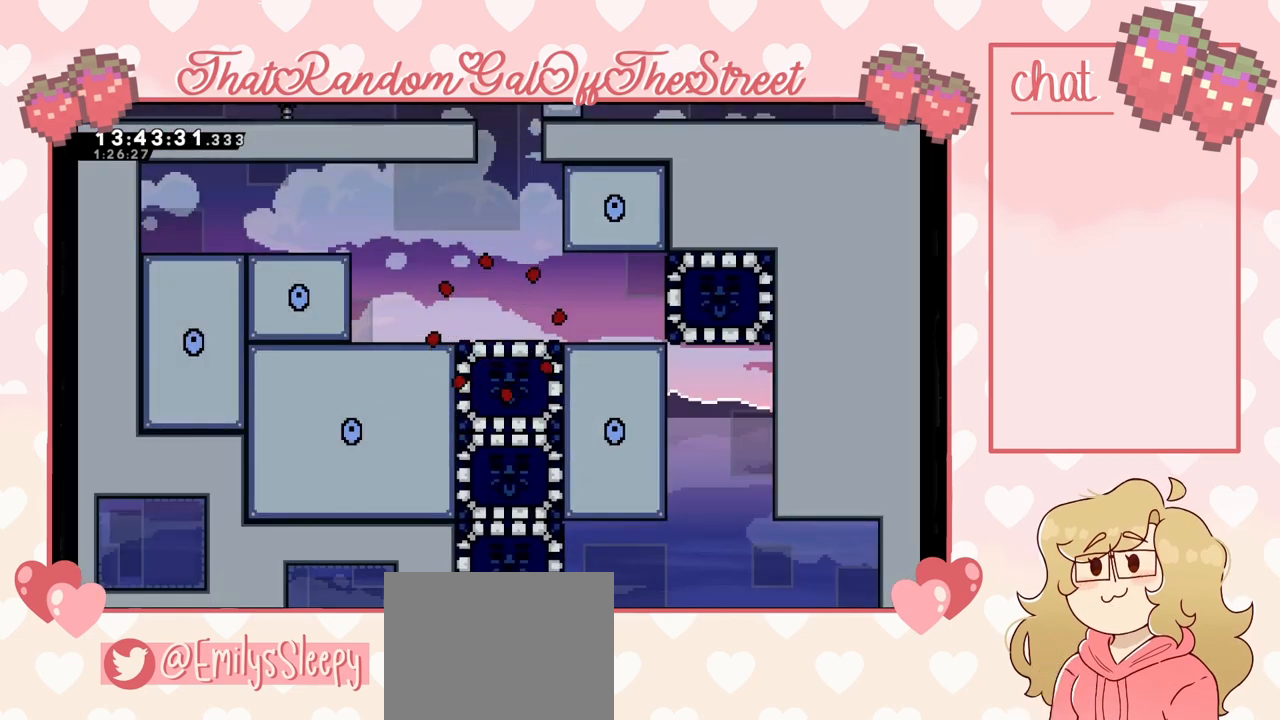
{"buttons": [], "left_stick": "center", "right_stick": "center", "events": []}
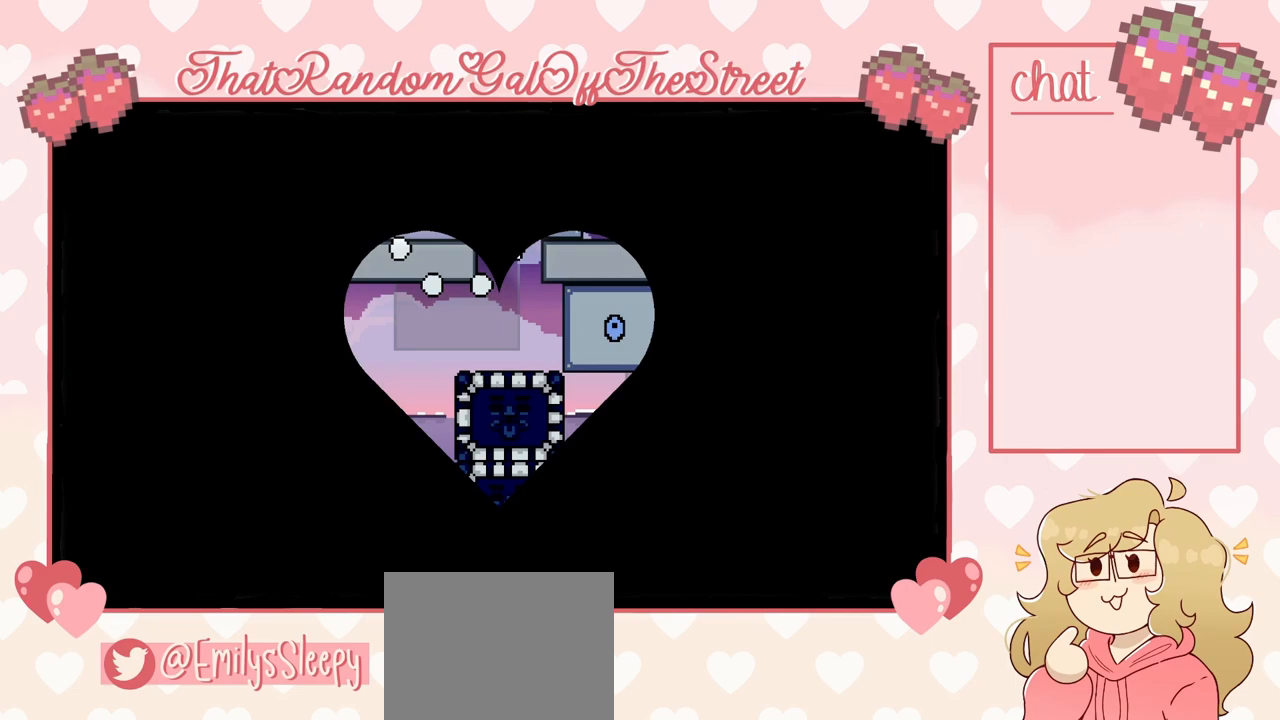
{"buttons": [], "left_stick": "left", "right_stick": "center", "events": [[467, "left_stick", "left"]]}
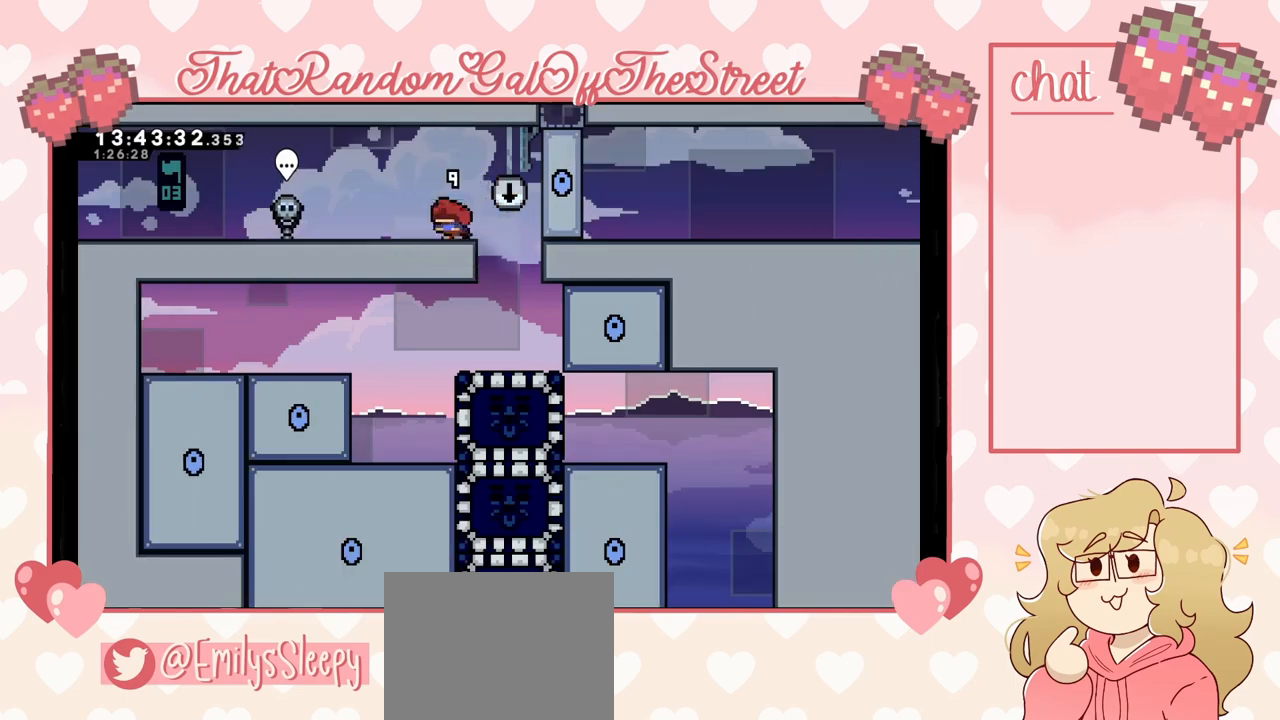
{"buttons": [], "left_stick": "right", "right_stick": "center", "events": [[100, "left_stick", "right"]]}
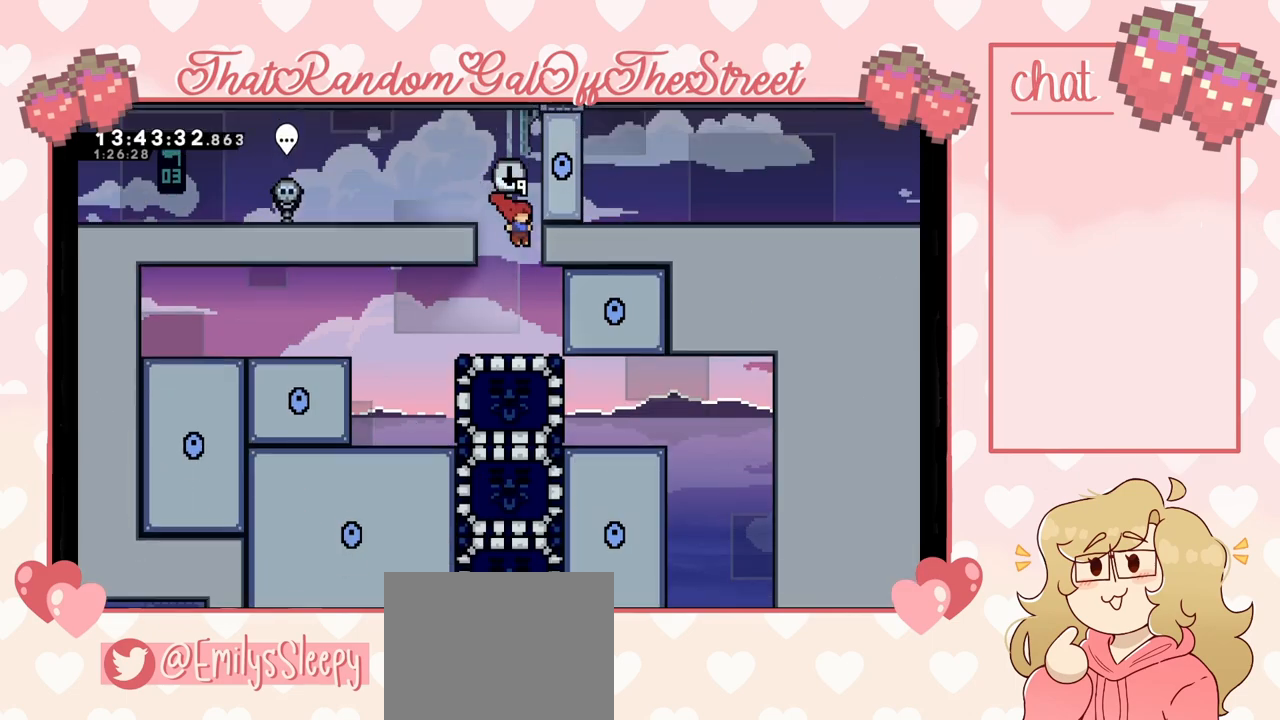
{"buttons": [], "left_stick": "left", "right_stick": "center", "events": [[100, "left_stick", "left"]]}
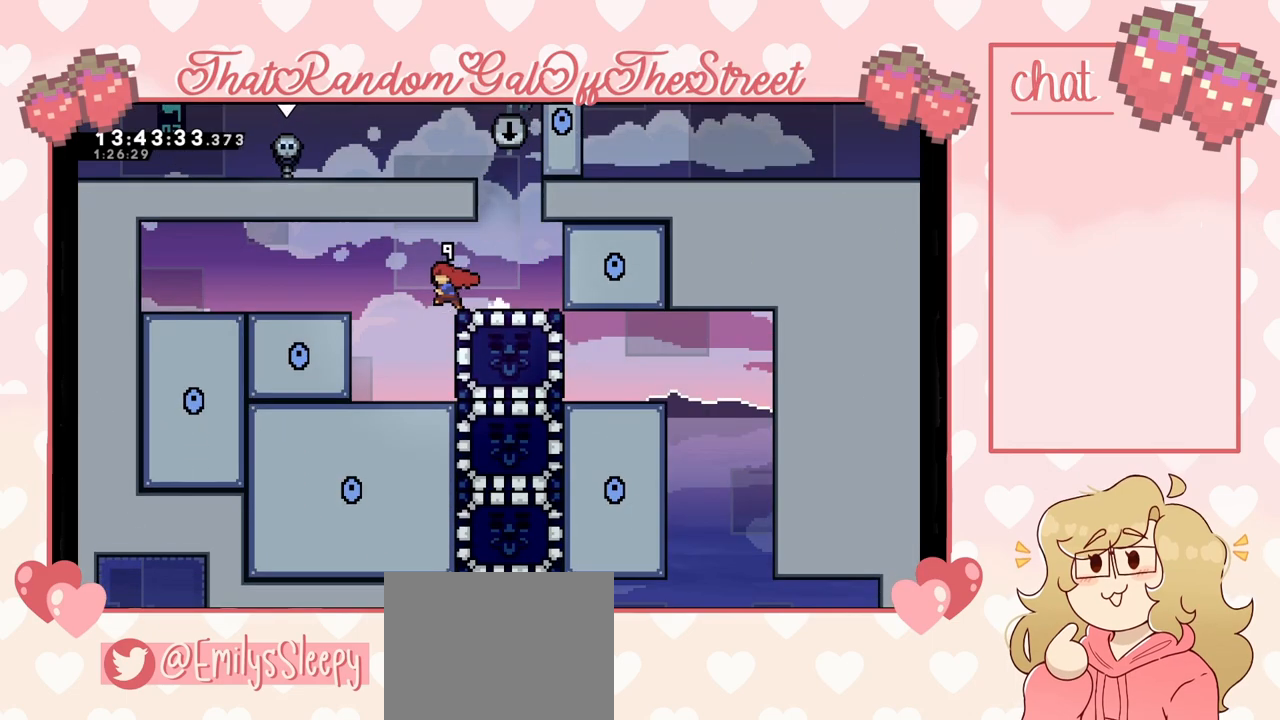
{"buttons": [], "left_stick": "right", "right_stick": "center", "events": [[33, "left_stick", "center"], [100, "left_stick", "right"], [200, "X", "down"], [300, "X", "up"]]}
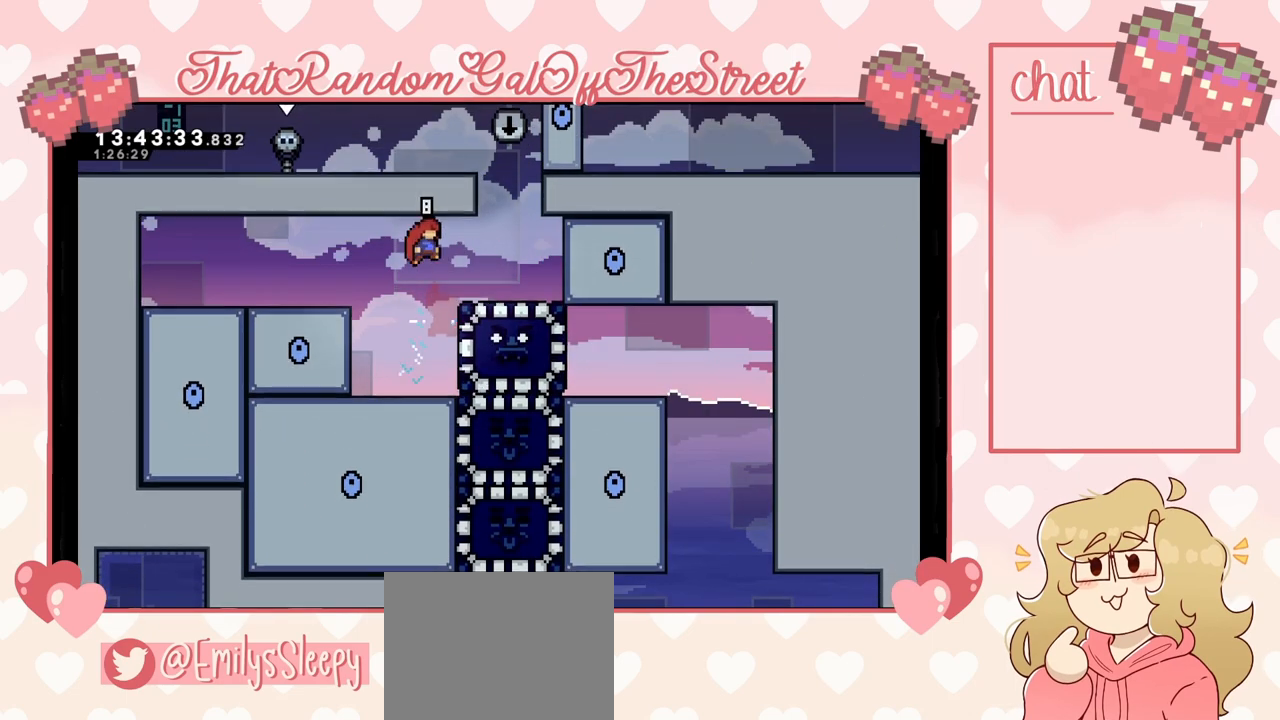
{"buttons": [], "left_stick": "right", "right_stick": "center", "events": [[300, "A", "down"], [333, "A", "up"]]}
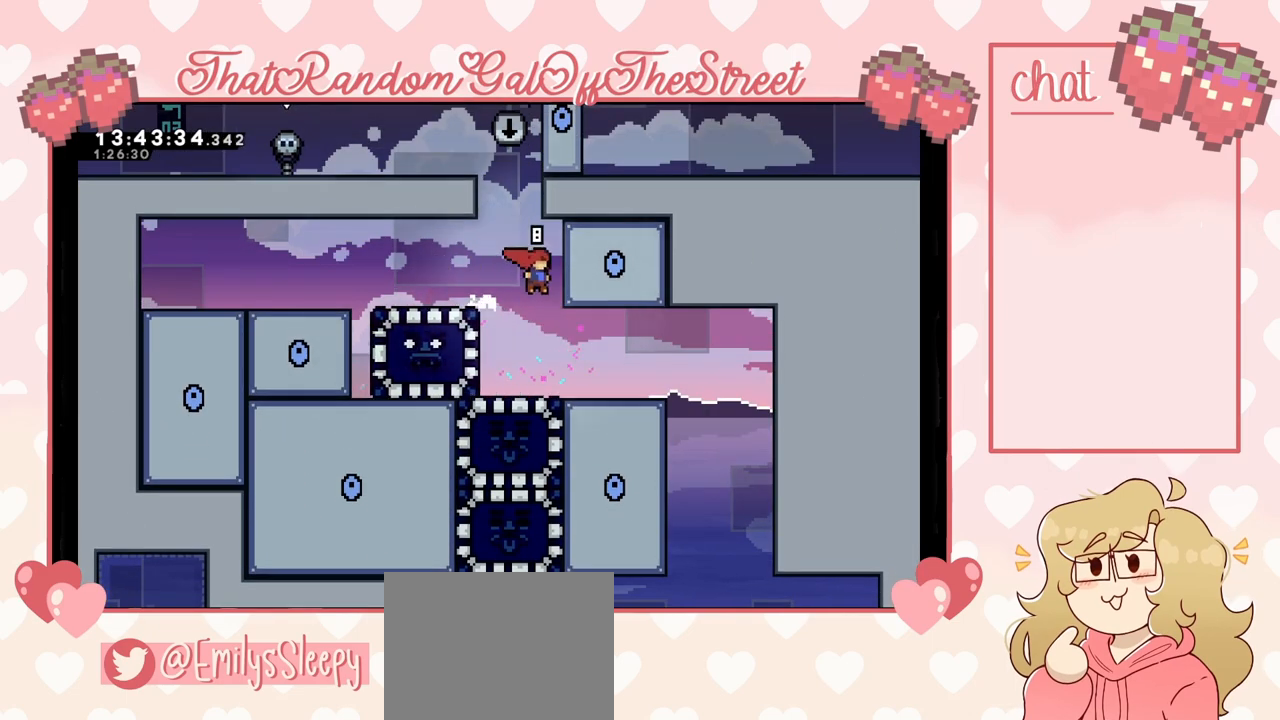
{"buttons": [], "left_stick": "right", "right_stick": "center", "events": [[367, "A", "down"], [400, "A", "up"]]}
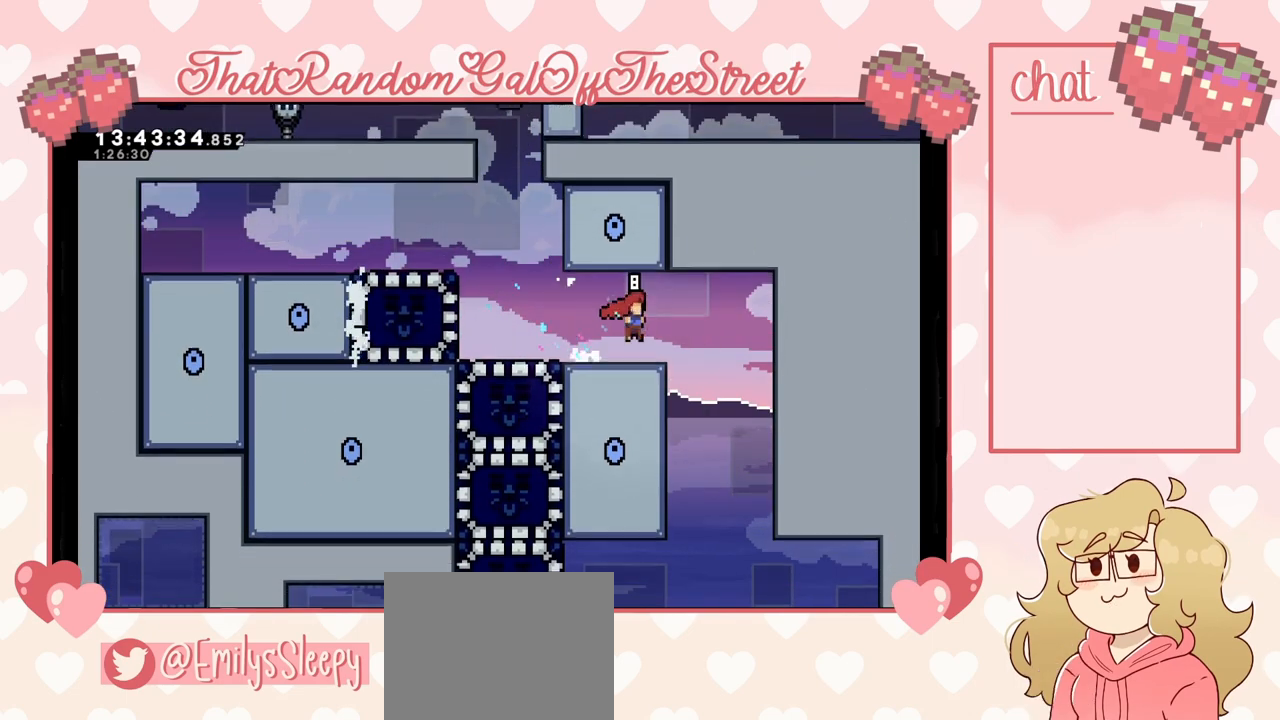
{"buttons": [], "left_stick": "left", "right_stick": "center", "events": [[267, "left_stick", "center"], [333, "left_stick", "left"]]}
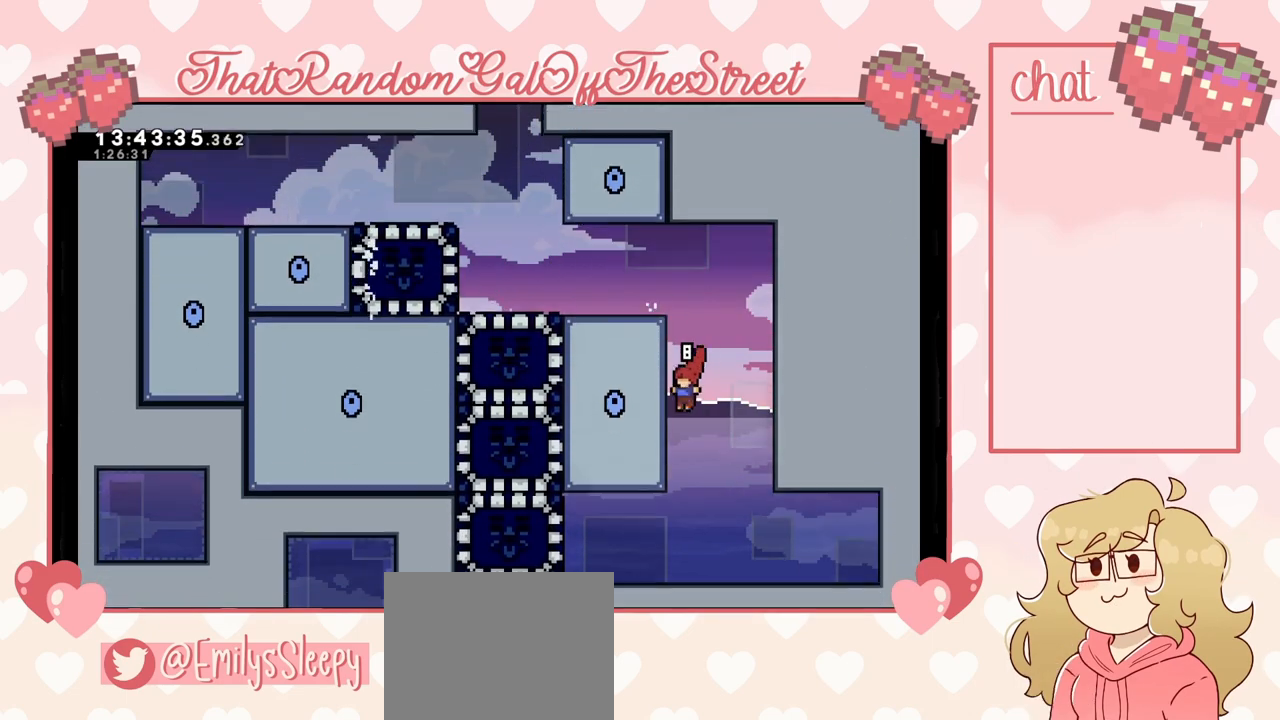
{"buttons": [], "left_stick": "left", "right_stick": "center", "events": [[233, "left_stick", "center"], [433, "left_stick", "left"]]}
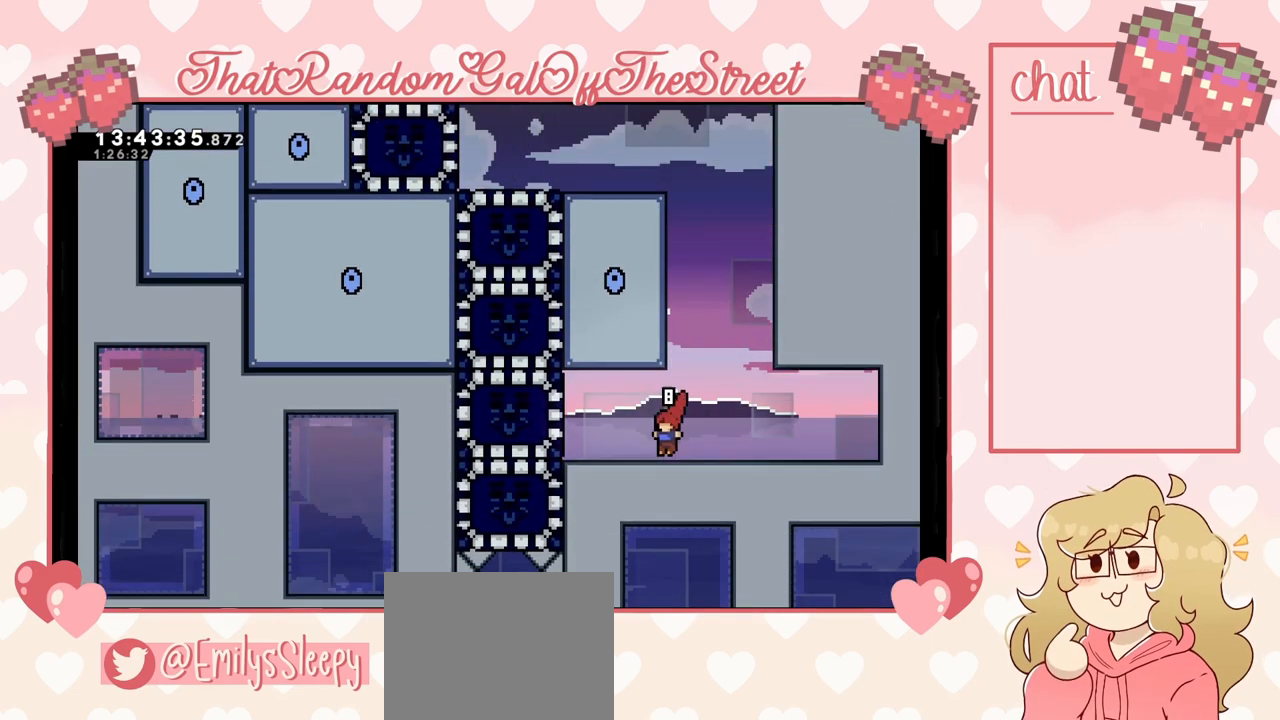
{"buttons": [], "left_stick": "right", "right_stick": "center", "events": [[100, "X", "down"], [233, "X", "up"], [367, "left_stick", "right"]]}
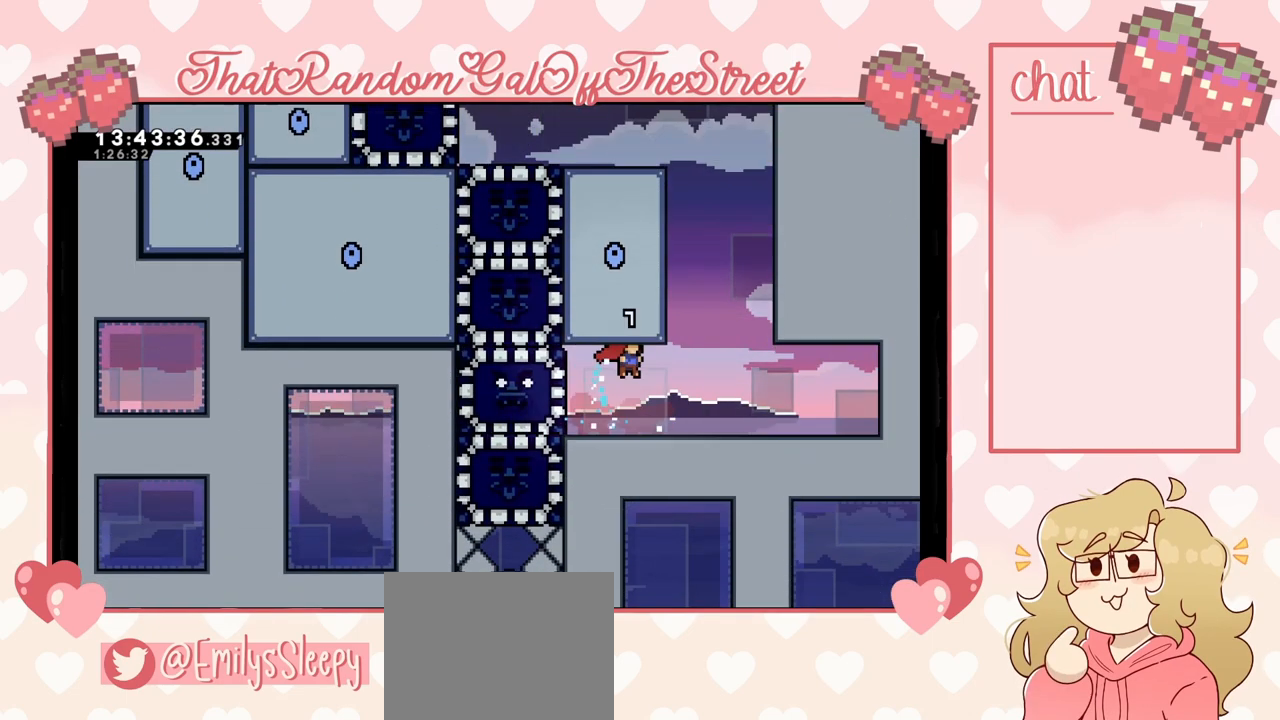
{"buttons": ["A", "L2"], "left_stick": "up-left", "right_stick": "center", "events": [[200, "left_stick", "center"], [267, "A", "down"], [467, "left_stick", "up-left"], [500, "L2", "down"]]}
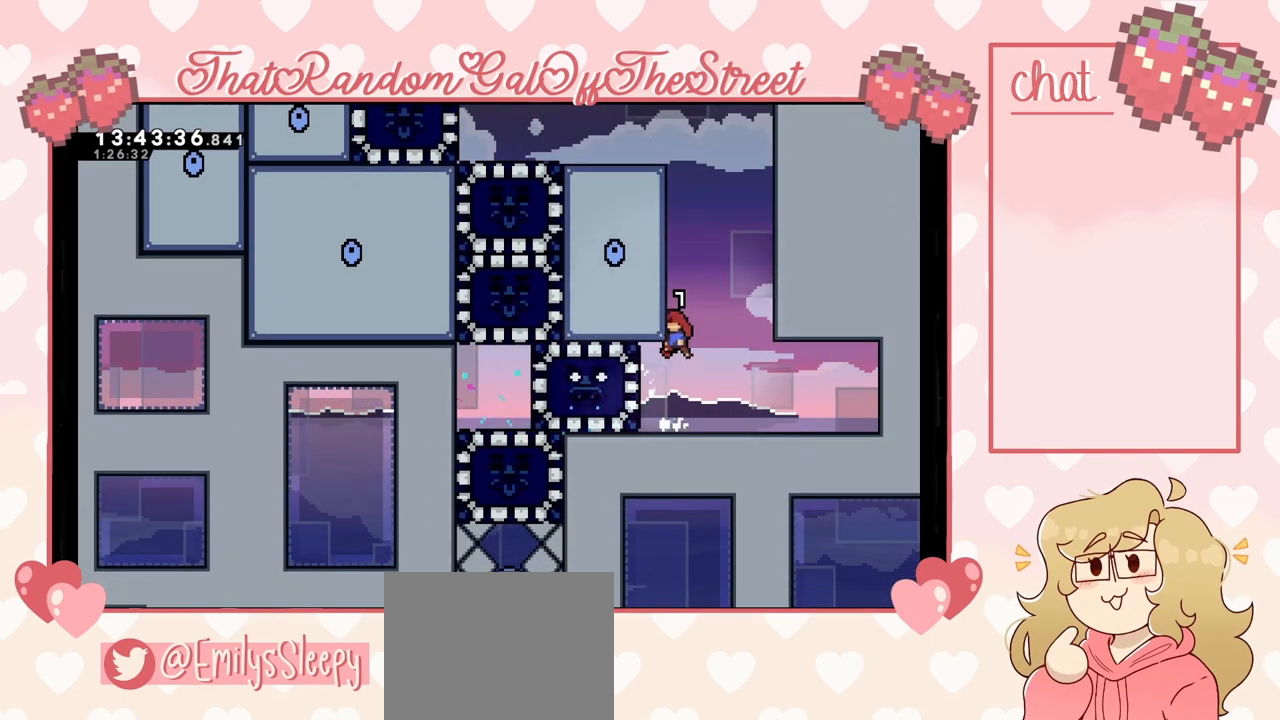
{"buttons": [], "left_stick": "up-left", "right_stick": "center", "events": [[33, "A", "up"], [100, "A", "down"], [267, "A", "up"], [333, "L2", "up"]]}
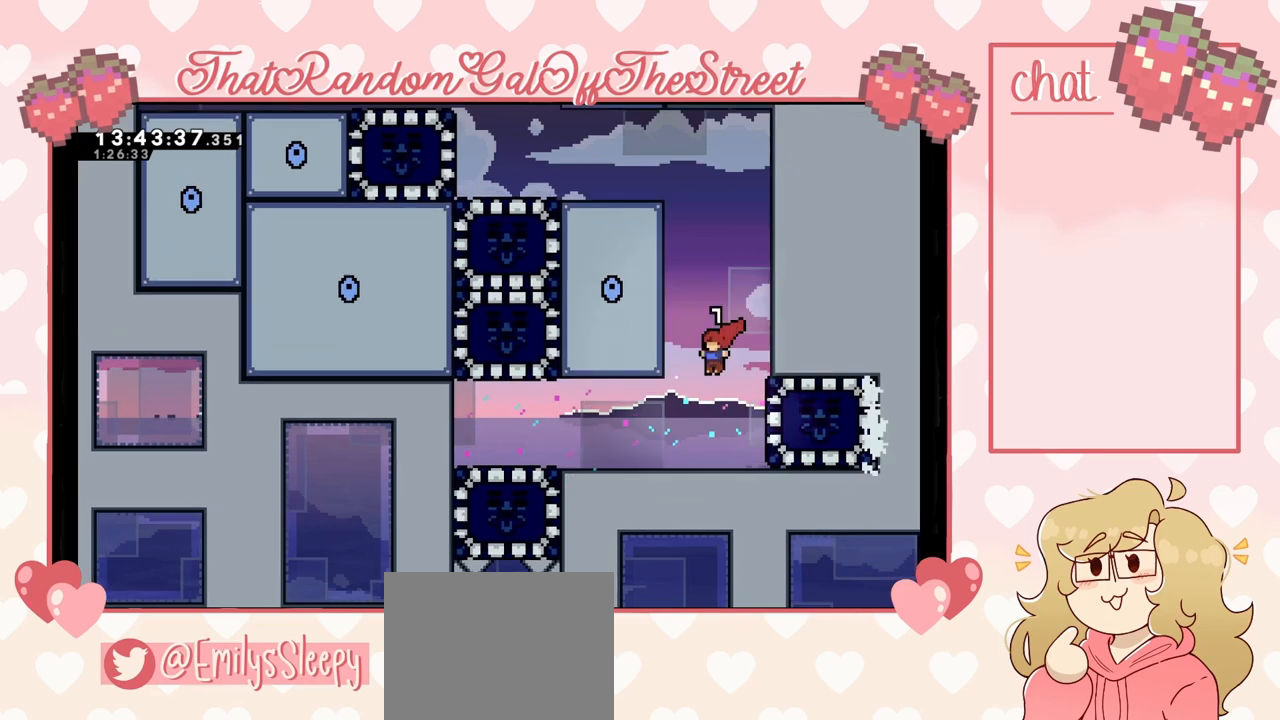
{"buttons": [], "left_stick": "up-left", "right_stick": "center", "events": []}
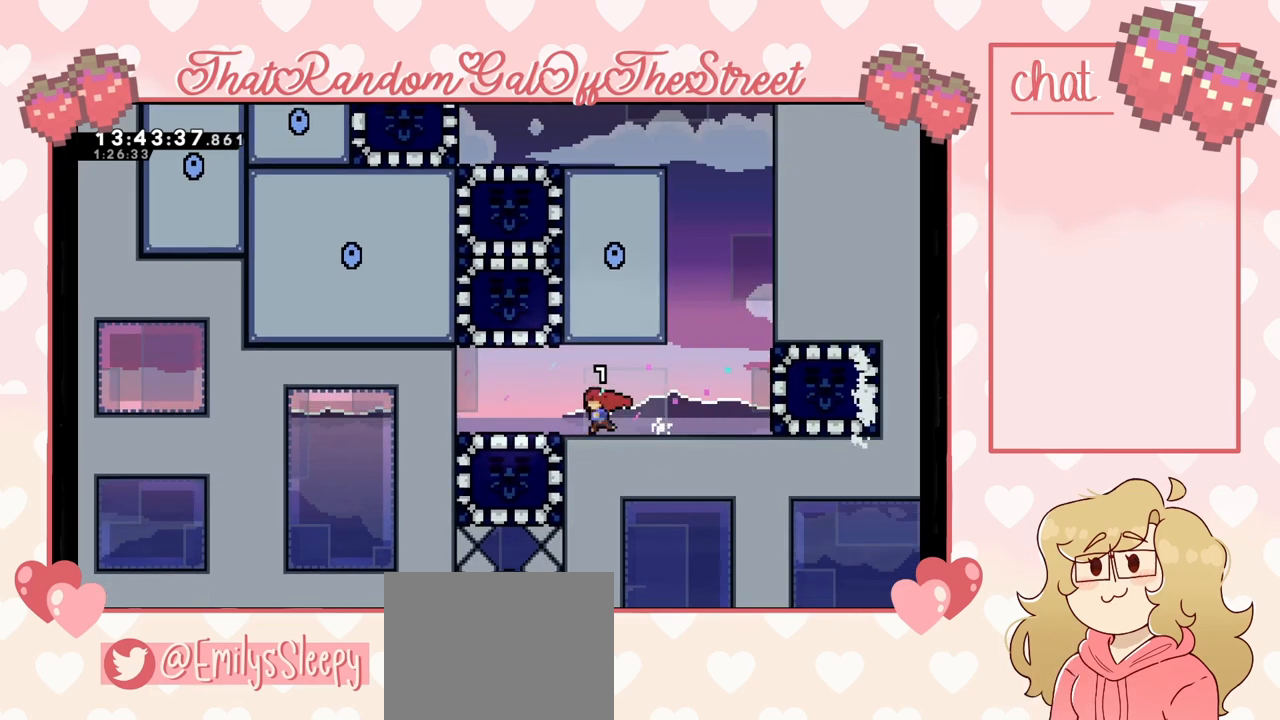
{"buttons": [], "left_stick": "center", "right_stick": "center", "events": [[200, "left_stick", "center"], [300, "left_stick", "down"], [333, "X", "down"], [400, "X", "up"], [433, "left_stick", "center"]]}
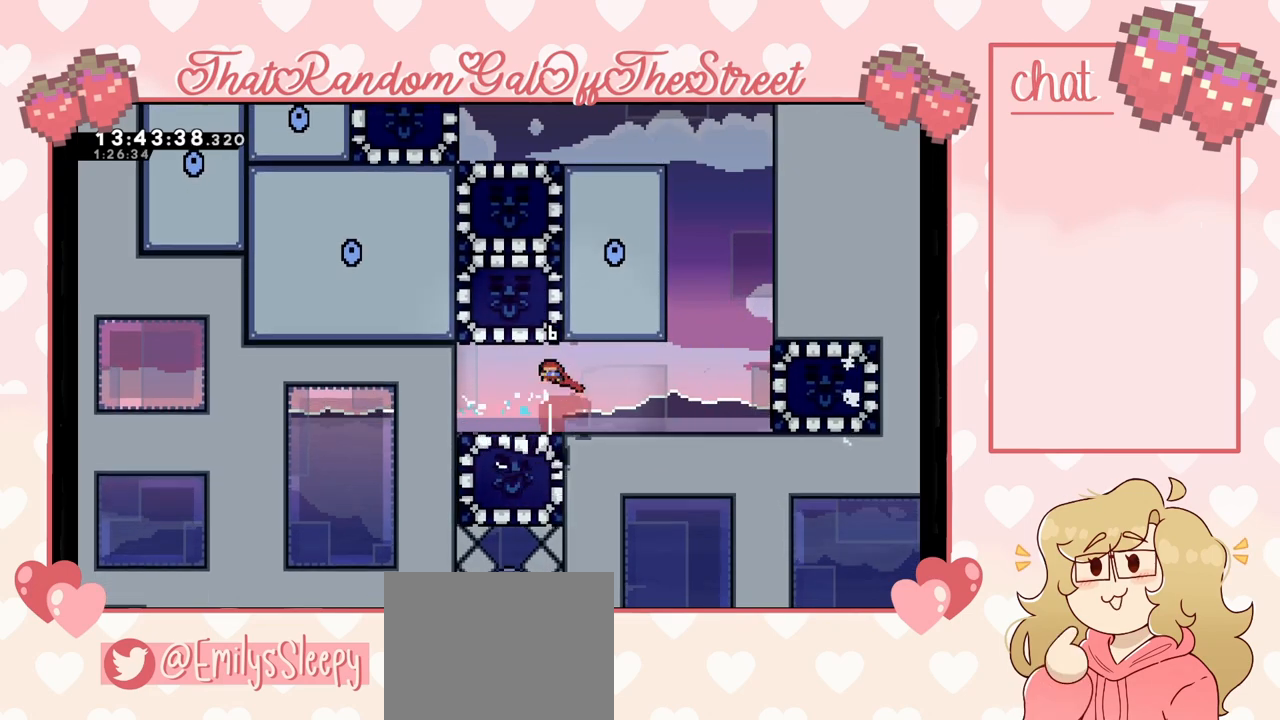
{"buttons": [], "left_stick": "center", "right_stick": "center", "events": [[67, "left_stick", "right"], [300, "left_stick", "center"]]}
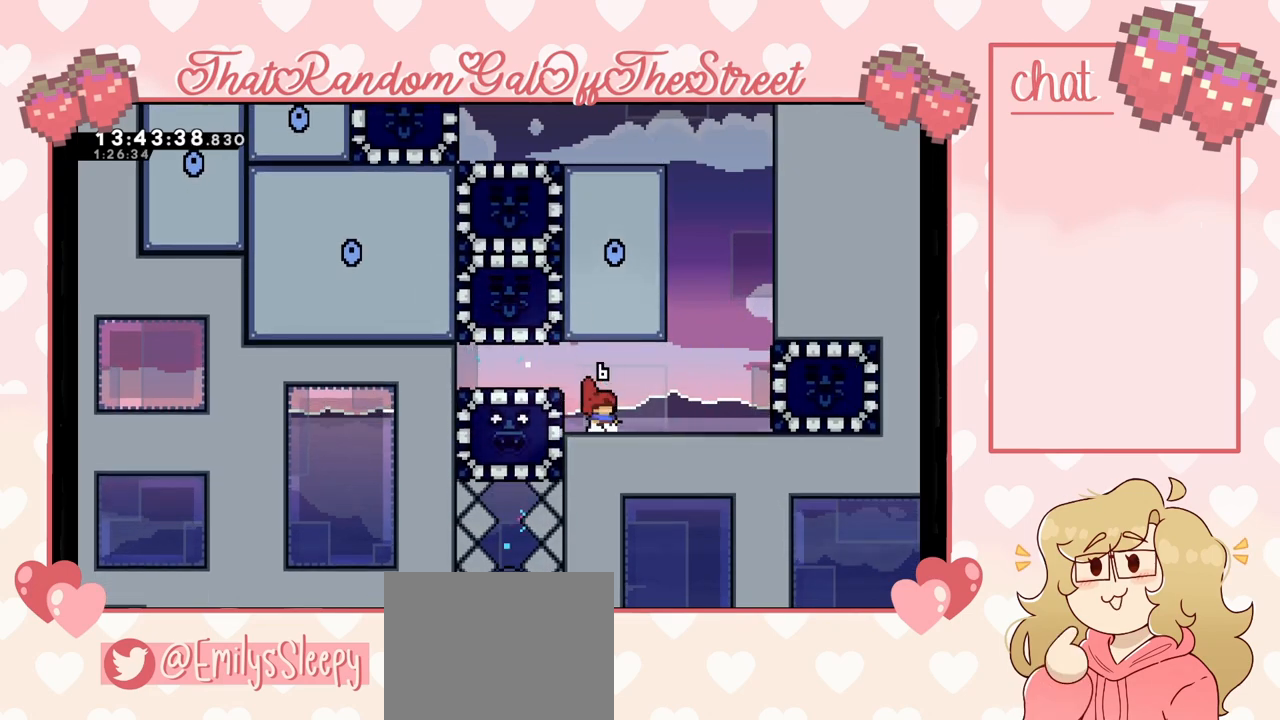
{"buttons": [], "left_stick": "right", "right_stick": "center", "events": [[133, "left_stick", "left"], [233, "X", "down"], [333, "X", "up"], [400, "left_stick", "right"]]}
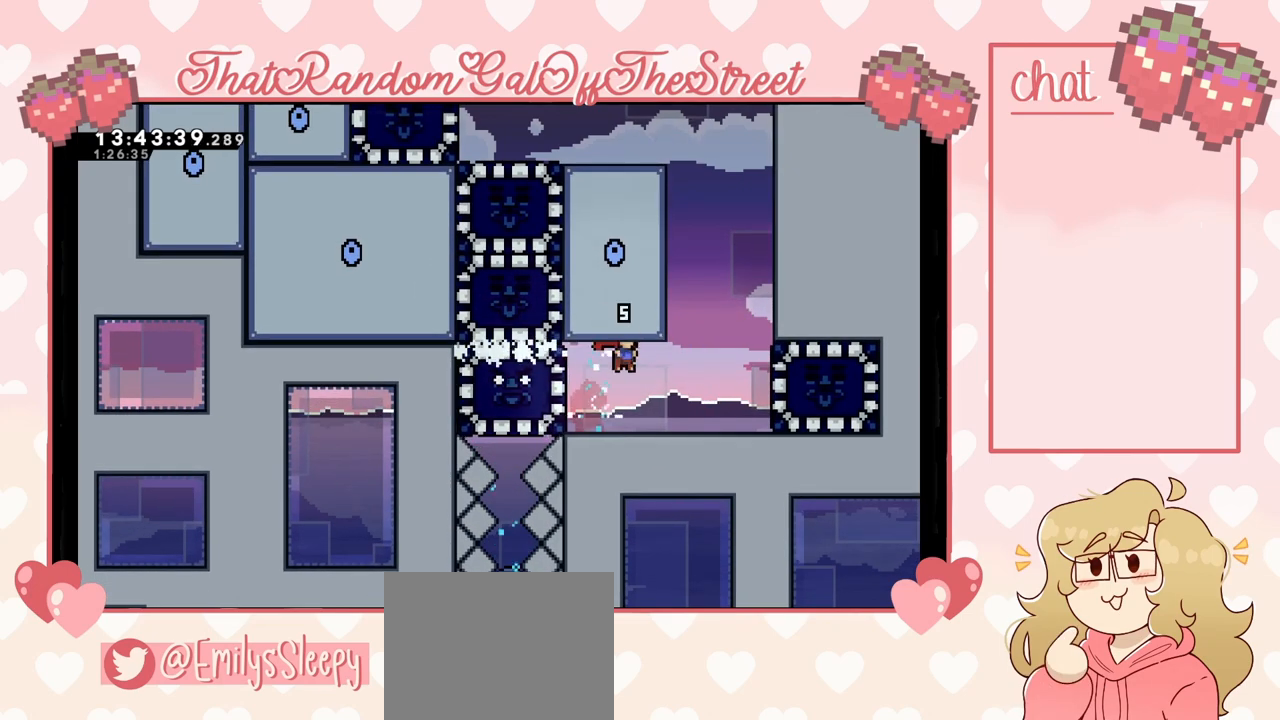
{"buttons": ["A"], "left_stick": "up-right", "right_stick": "center", "events": [[333, "A", "down"], [333, "left_stick", "up-right"]]}
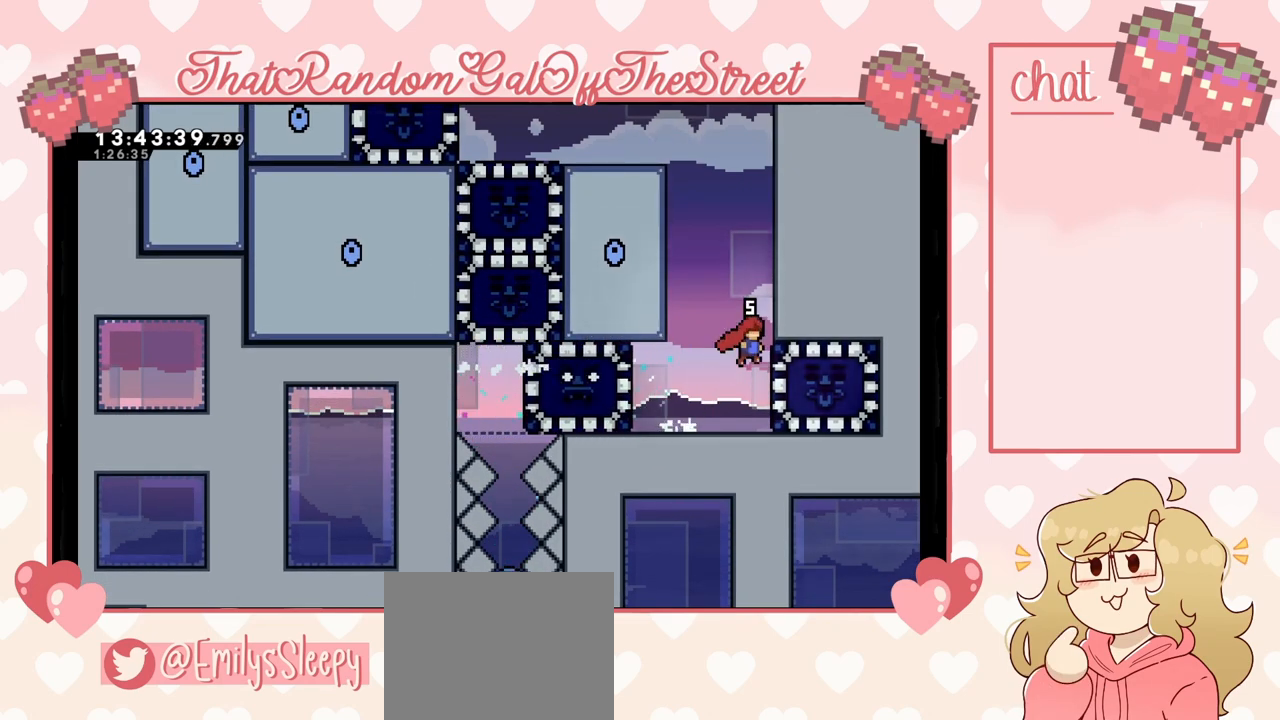
{"buttons": ["A", "L2"], "left_stick": "up-left", "right_stick": "center", "events": [[33, "A", "up"], [33, "L2", "down"], [100, "A", "down"], [167, "left_stick", "up-left"], [267, "A", "up"], [333, "A", "down"]]}
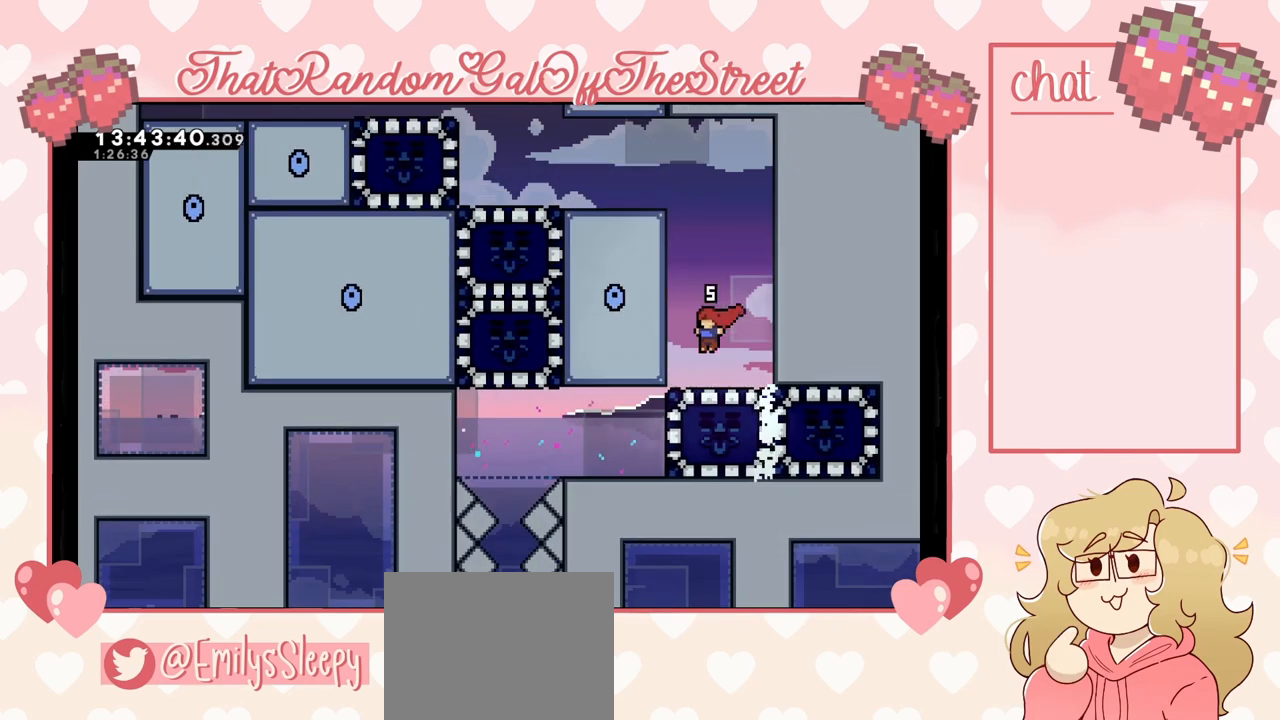
{"buttons": ["A", "L2"], "left_stick": "up-left", "right_stick": "center", "events": [[33, "A", "up"], [167, "A", "down"], [433, "A", "up"], [467, "A", "down"]]}
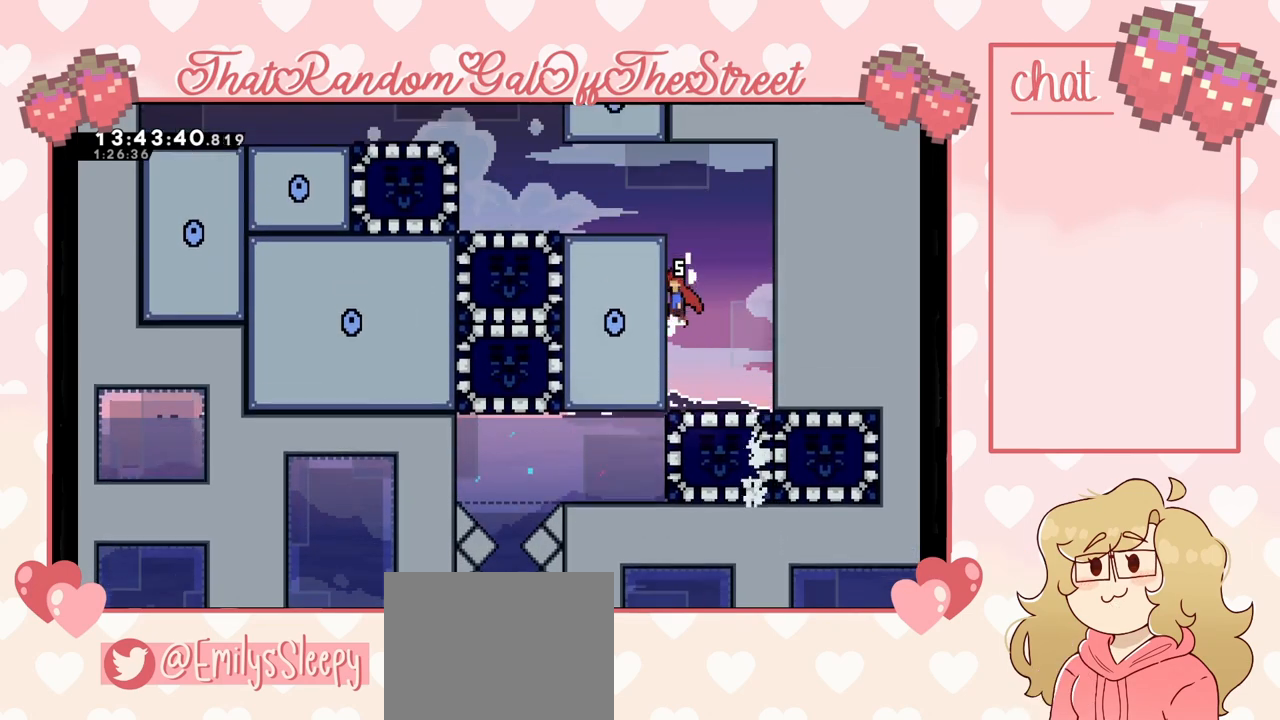
{"buttons": [], "left_stick": "up-left", "right_stick": "center", "events": [[200, "A", "up"], [300, "A", "down"], [433, "L2", "up"], [500, "A", "up"]]}
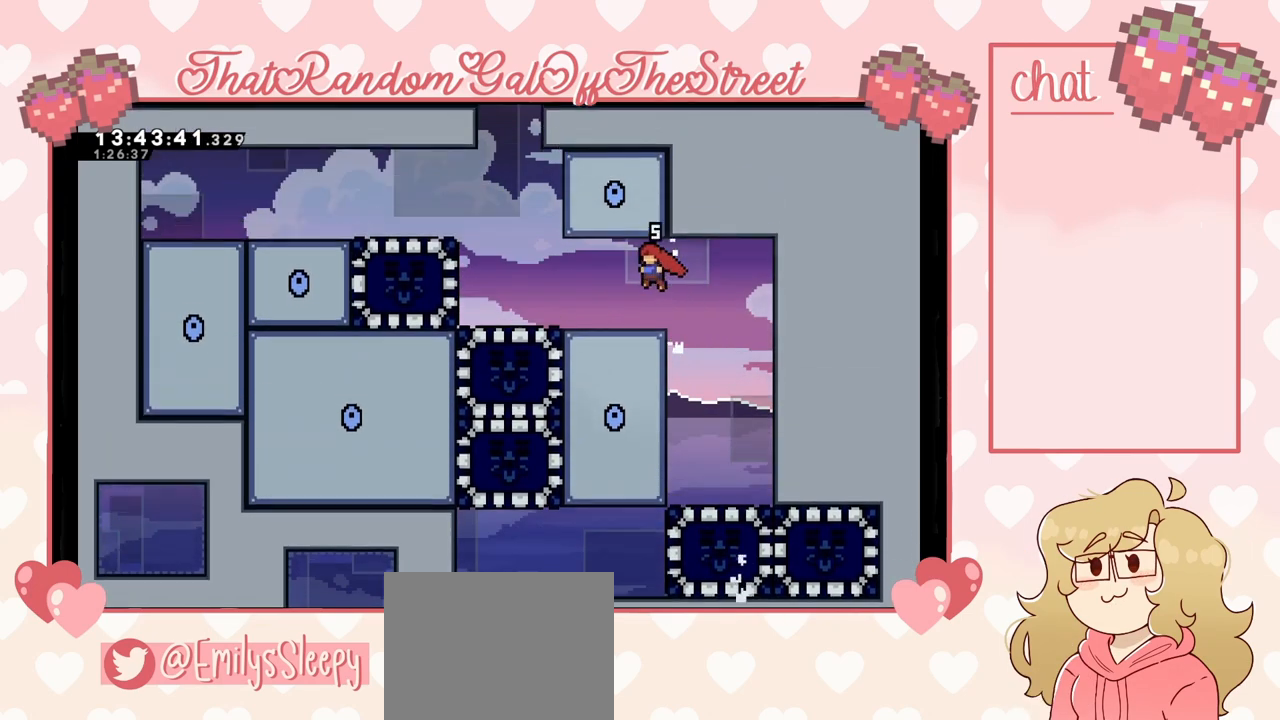
{"buttons": [], "left_stick": "up-left", "right_stick": "center", "events": []}
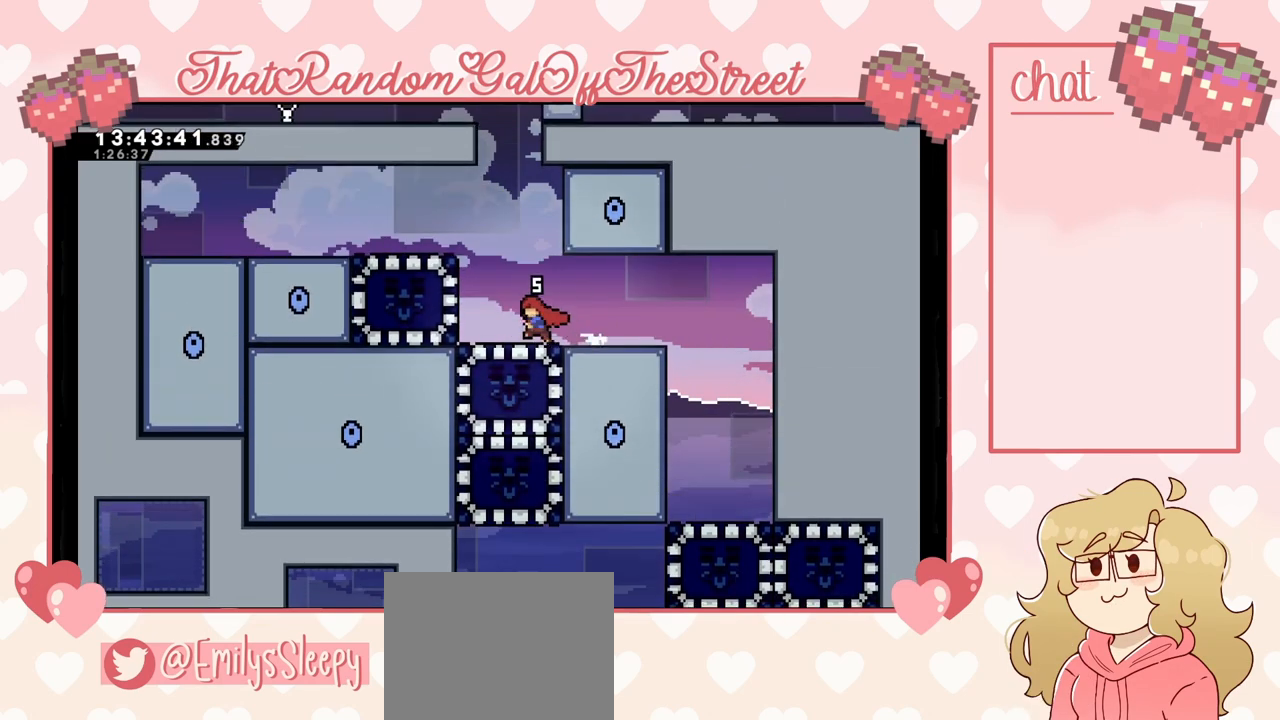
{"buttons": ["L2"], "left_stick": "up-left", "right_stick": "center", "events": [[167, "X", "down"], [333, "X", "up"], [500, "L2", "down"]]}
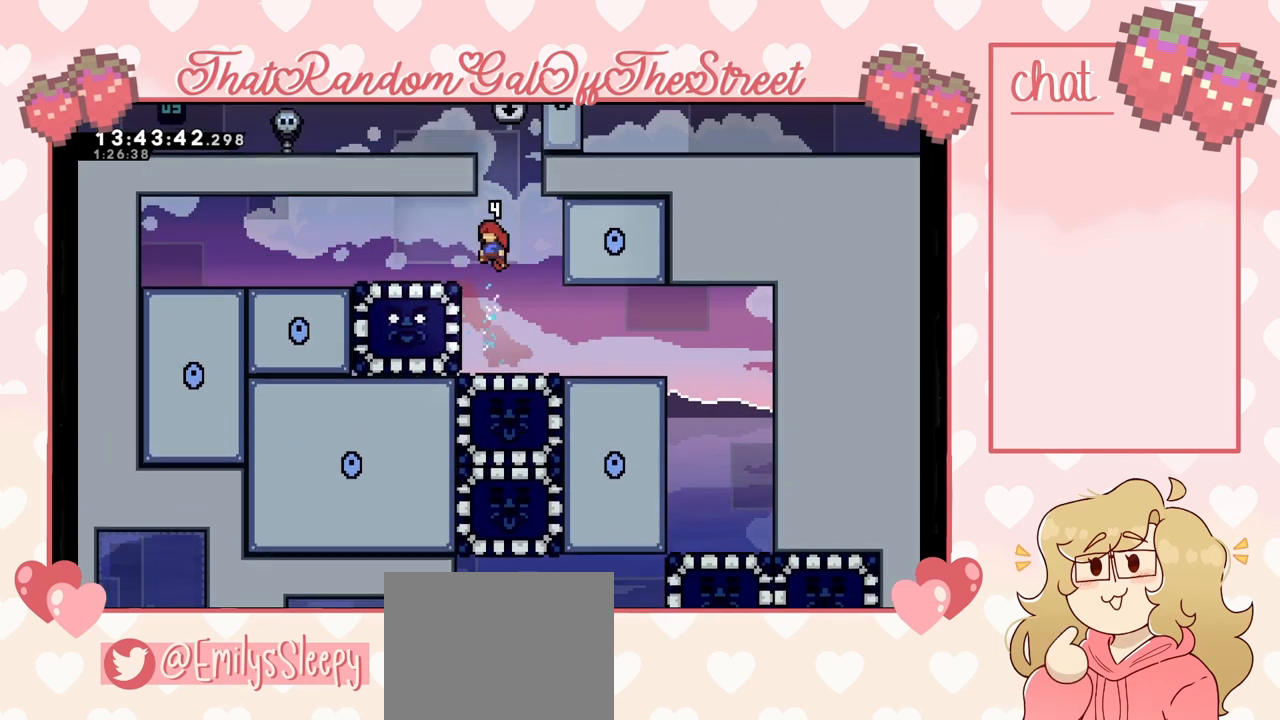
{"buttons": [], "left_stick": "up-left", "right_stick": "center", "events": [[100, "A", "down"], [233, "A", "up"], [500, "L2", "up"]]}
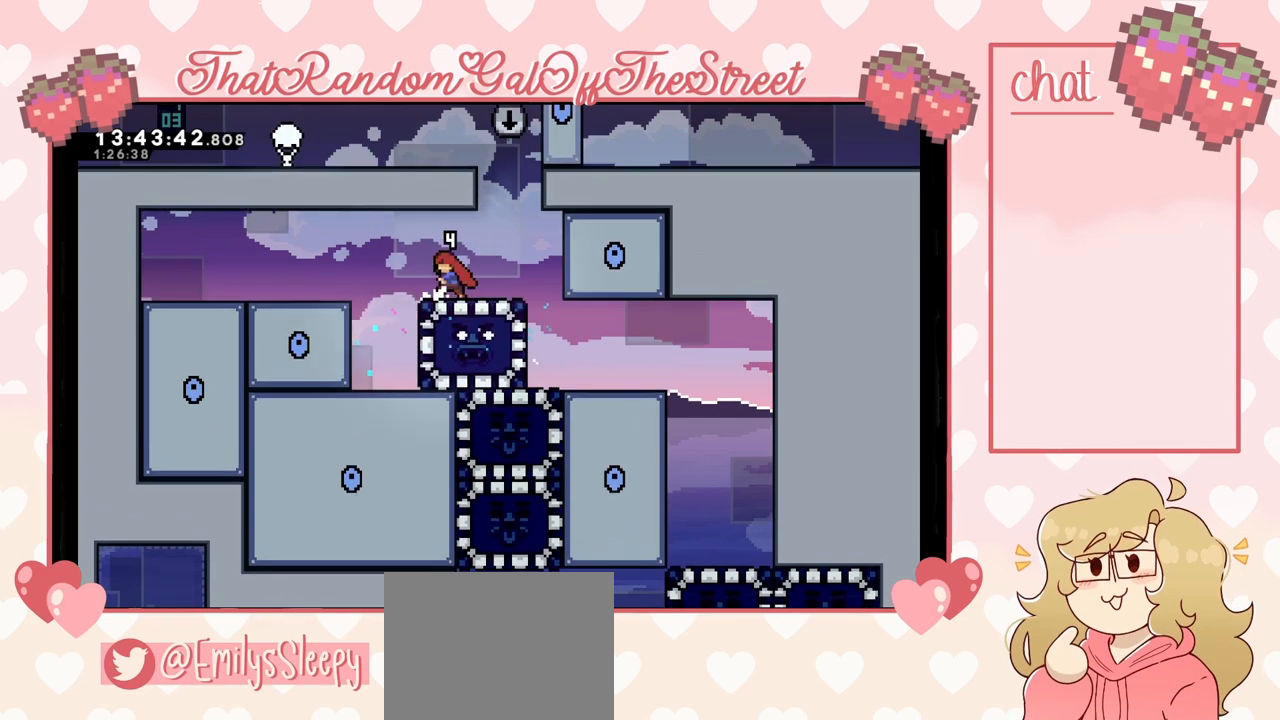
{"buttons": [], "left_stick": "up-left", "right_stick": "center", "events": [[167, "left_stick", "right"], [433, "left_stick", "up-left"]]}
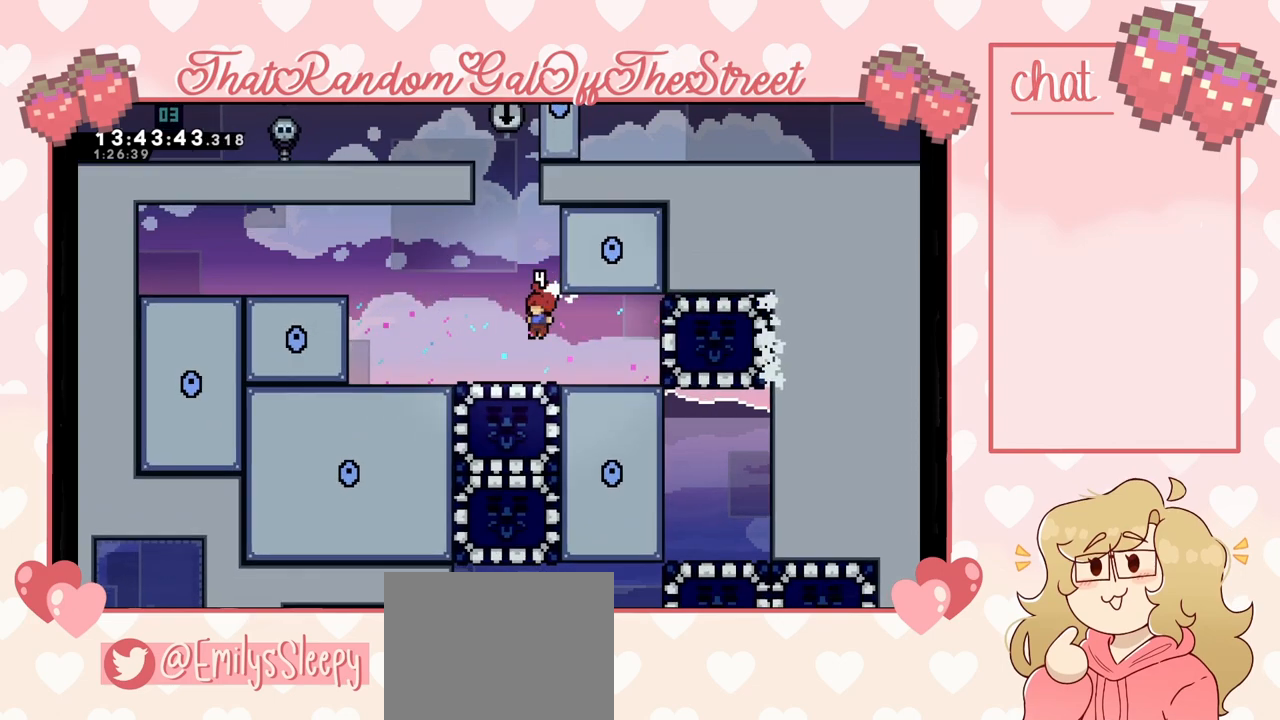
{"buttons": ["X"], "left_stick": "down", "right_stick": "center", "events": [[233, "left_stick", "center"], [500, "X", "down"], [500, "left_stick", "down"]]}
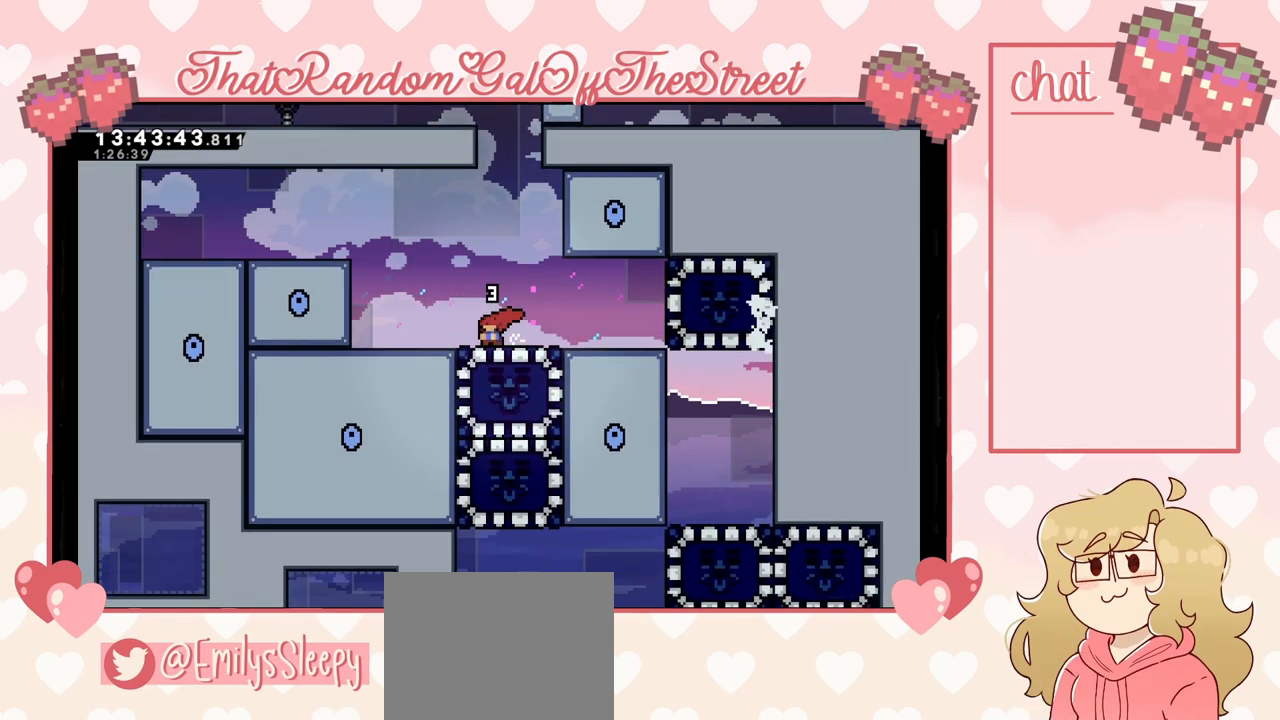
{"buttons": [], "left_stick": "left", "right_stick": "center", "events": [[67, "X", "up"], [133, "left_stick", "center"], [233, "left_stick", "left"]]}
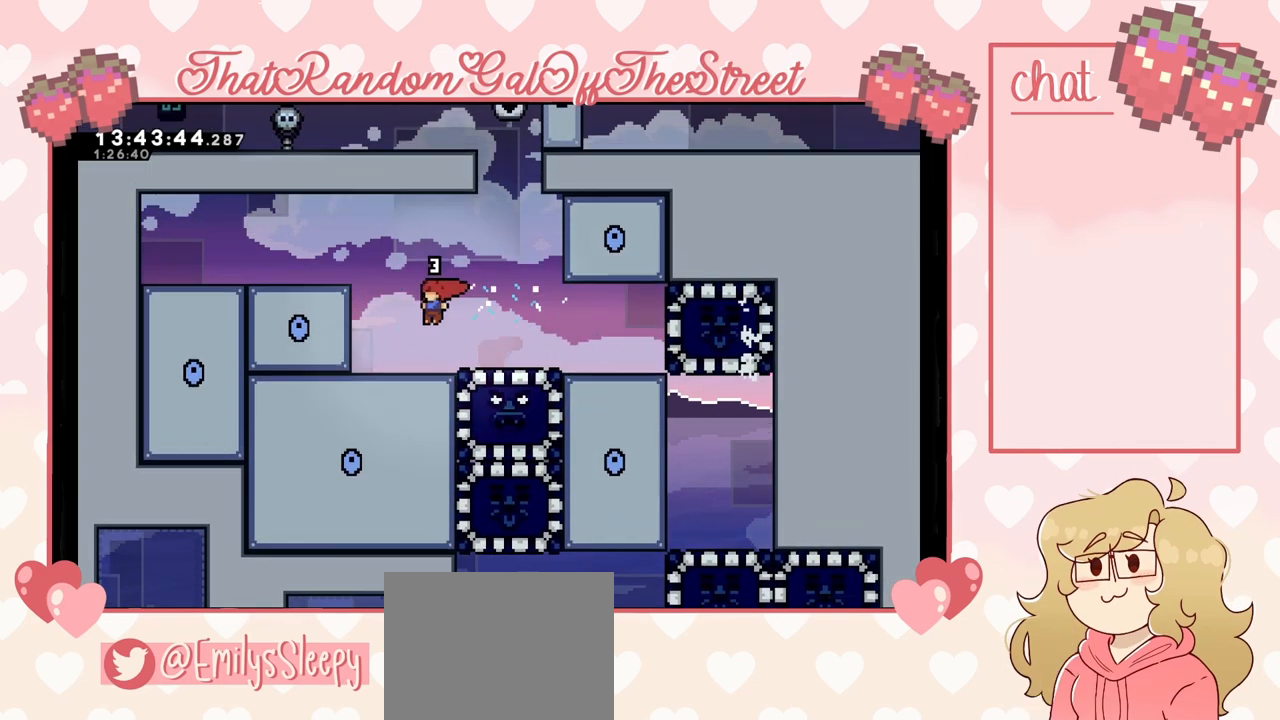
{"buttons": [], "left_stick": "right", "right_stick": "center", "events": [[167, "left_stick", "right"]]}
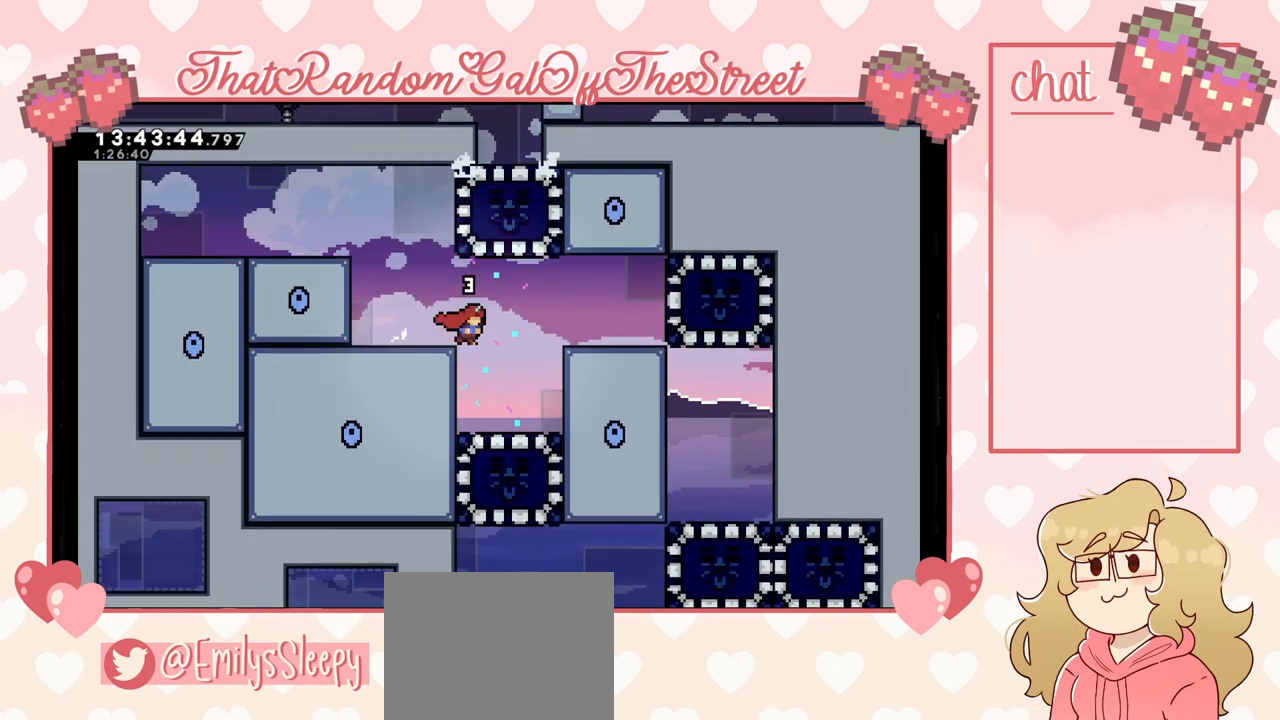
{"buttons": [], "left_stick": "down", "right_stick": "center", "events": [[100, "left_stick", "center"], [333, "X", "down"], [333, "left_stick", "down"], [500, "X", "up"]]}
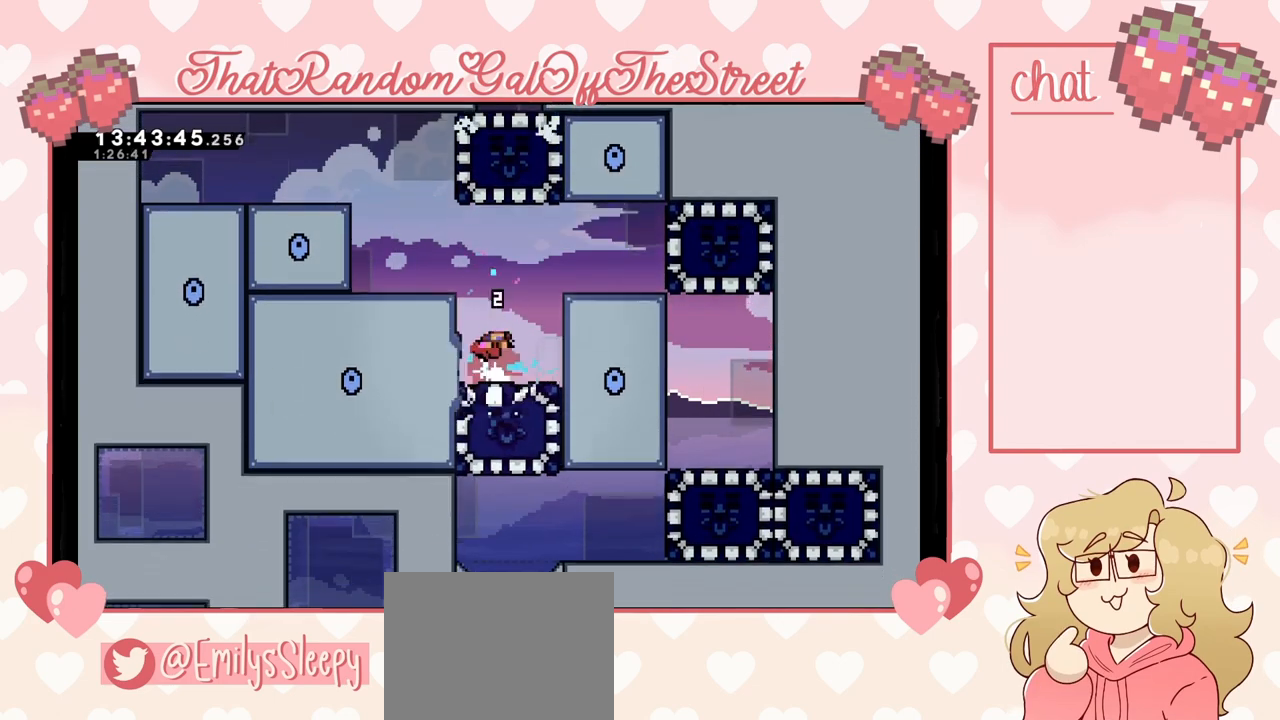
{"buttons": ["A", "L2"], "left_stick": "left", "right_stick": "center", "events": [[33, "left_stick", "center"], [167, "left_stick", "left"], [367, "L2", "down"], [400, "A", "down"]]}